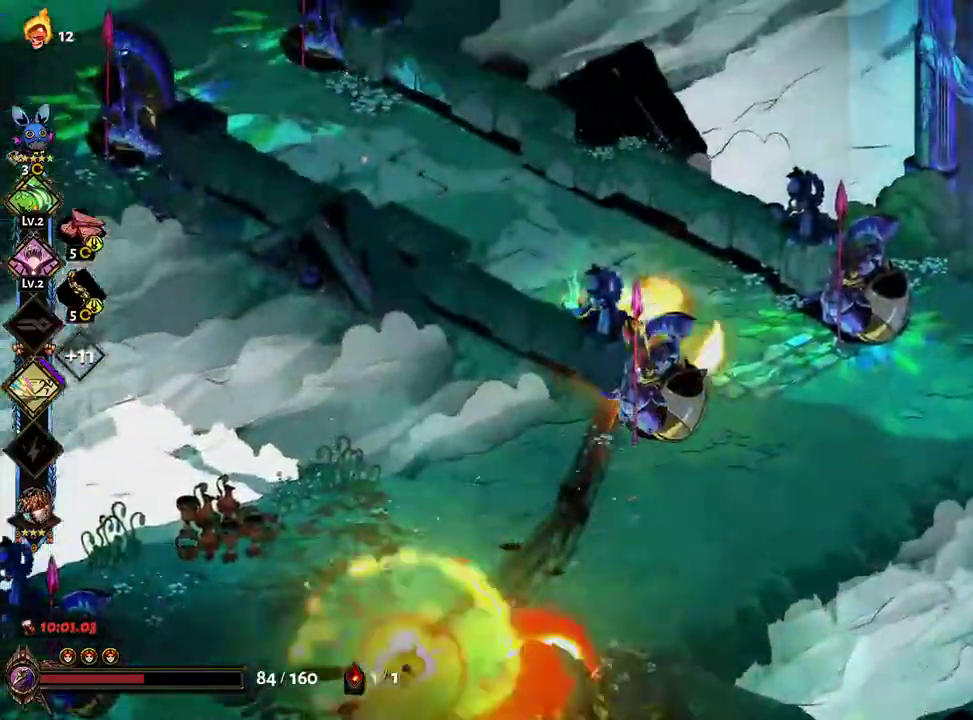
Gameplay with a controller (Xbox layout); each line is a JSON object with the inputs held at the frame after it (dt_ms = milliseconds from this image to that frame). "events" lists button and stick changes between this image and that frame as [ms after this image, input, new state], when the widget could be followed in between. Not read: L3 R3 START.
{"dt_ms": 500, "buttons": ["A"], "left_stick": "up-left", "right_stick": "center", "events": [[83, "A", "up"], [283, "B", "down"], [333, "B", "up"], [400, "A", "down"]]}
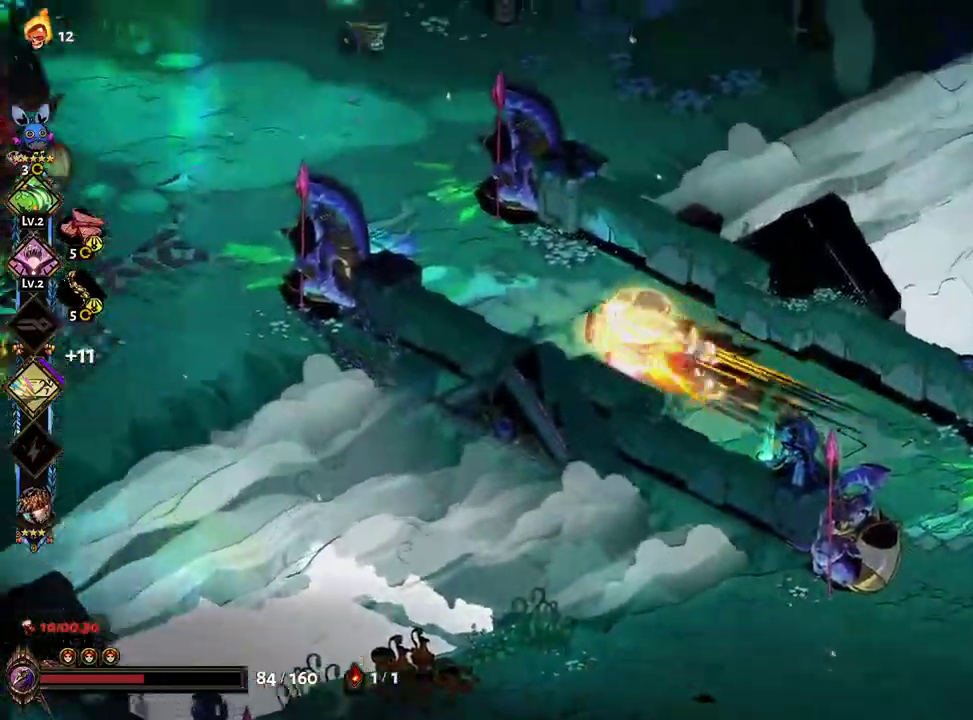
{"dt_ms": 500, "buttons": [], "left_stick": "up-left", "right_stick": "center"}
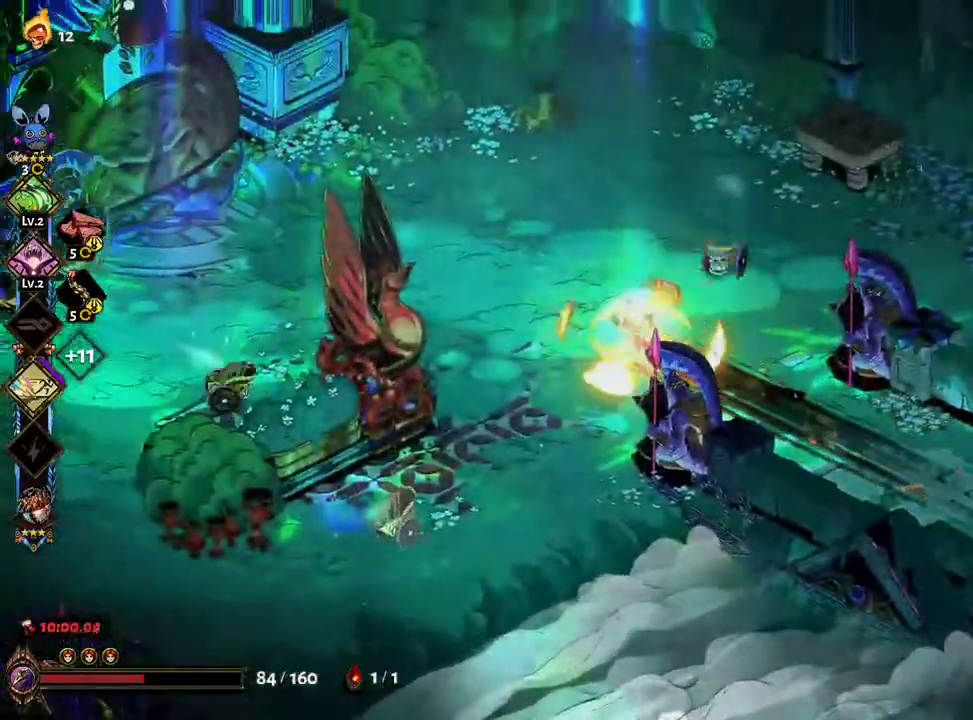
{"dt_ms": 500, "buttons": ["Y"], "left_stick": "left", "right_stick": "center"}
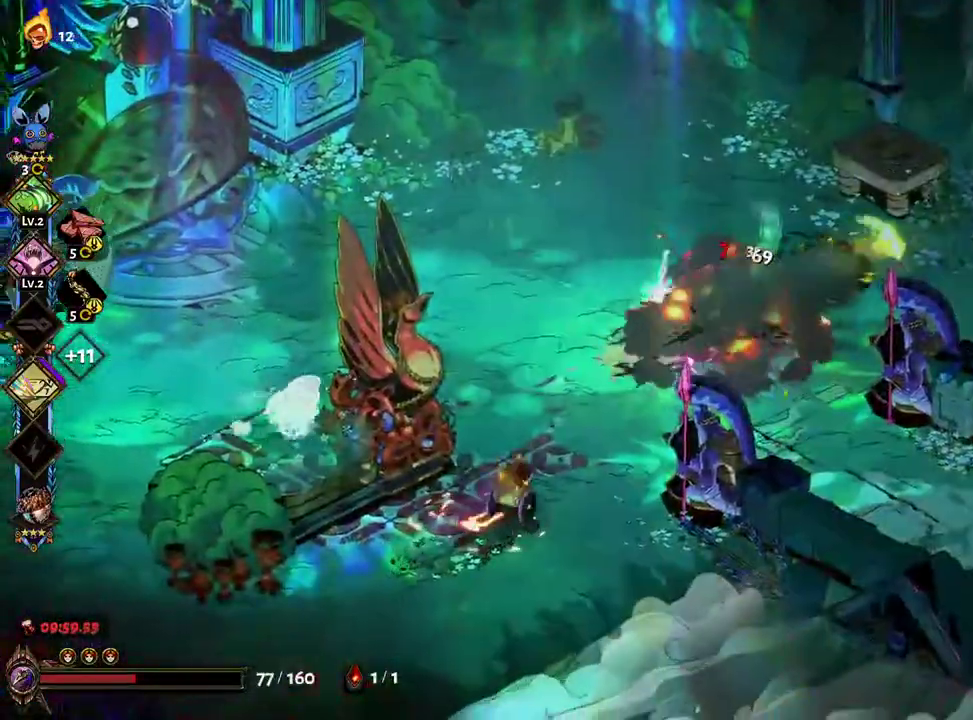
{"dt_ms": 1000, "buttons": ["A", "Y"], "left_stick": "down-right", "right_stick": "center"}
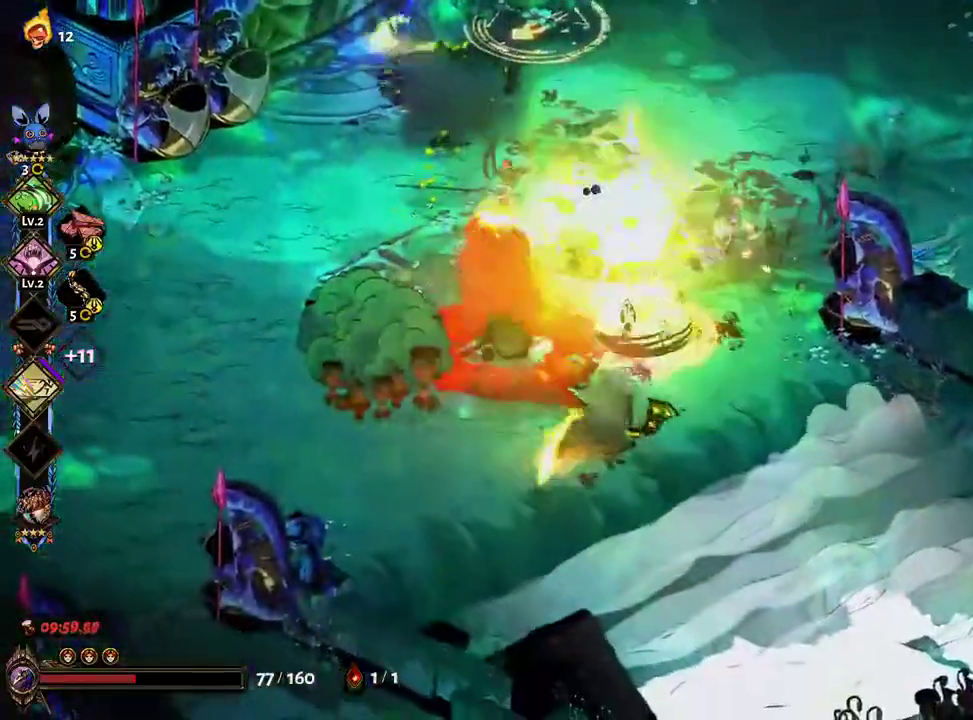
{"dt_ms": 500, "buttons": ["A", "L2"], "left_stick": "down", "right_stick": "center", "events": [[83, "Y", "up"], [100, "R2", "down"], [150, "R2", "up"], [183, "left_stick", "up"], [350, "X", "down"], [450, "X", "up"], [467, "L2", "down"], [467, "left_stick", "down"]]}
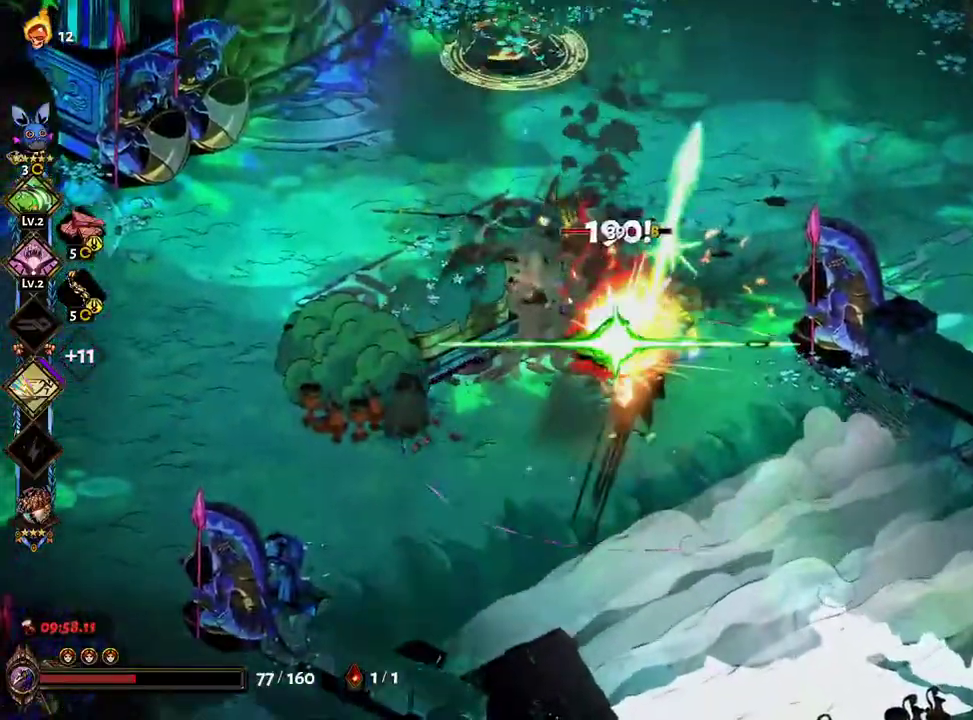
{"dt_ms": 500, "buttons": ["A"], "left_stick": "center", "right_stick": "center"}
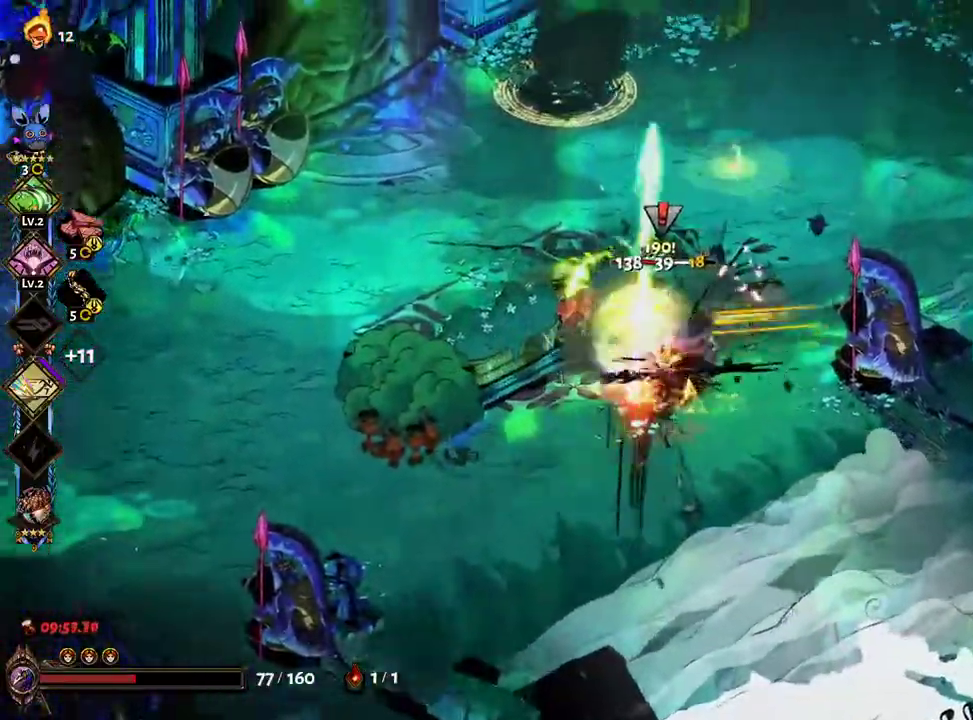
{"dt_ms": 500, "buttons": [], "left_stick": "down-right", "right_stick": "center", "events": [[17, "left_stick", "down"], [50, "A", "up"], [100, "Y", "down"], [100, "left_stick", "center"], [200, "A", "down"], [200, "Y", "up"], [200, "left_stick", "down-right"], [250, "left_stick", "down"], [267, "Y", "down"], [317, "Y", "up"], [367, "left_stick", "down-right"], [383, "Y", "down"], [417, "A", "up"], [467, "Y", "up"]]}
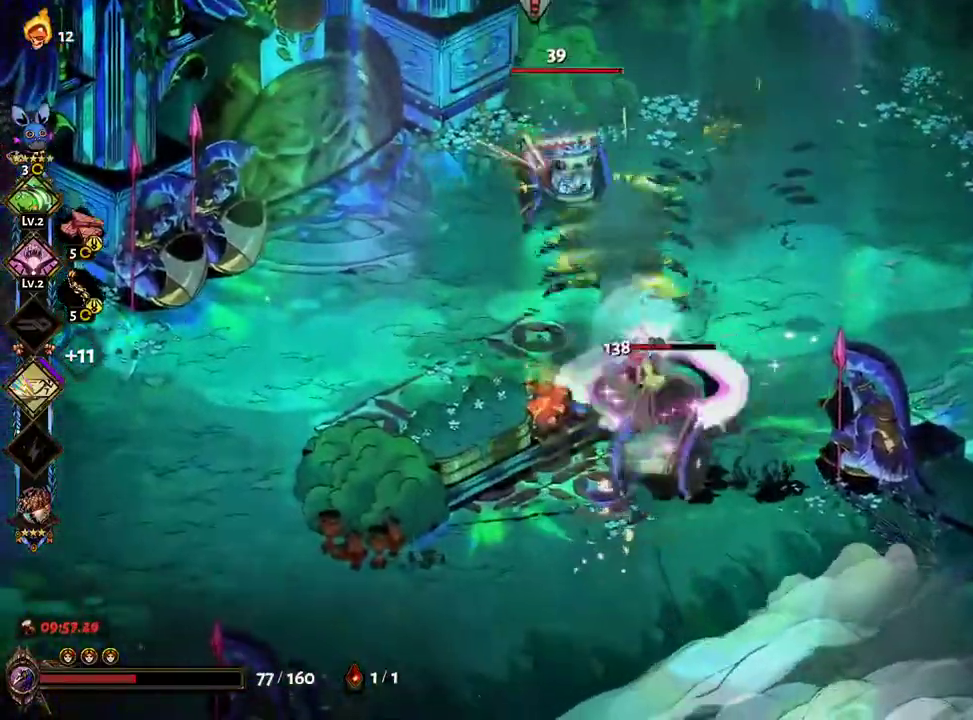
{"dt_ms": 500, "buttons": ["A", "X"], "left_stick": "up", "right_stick": "center"}
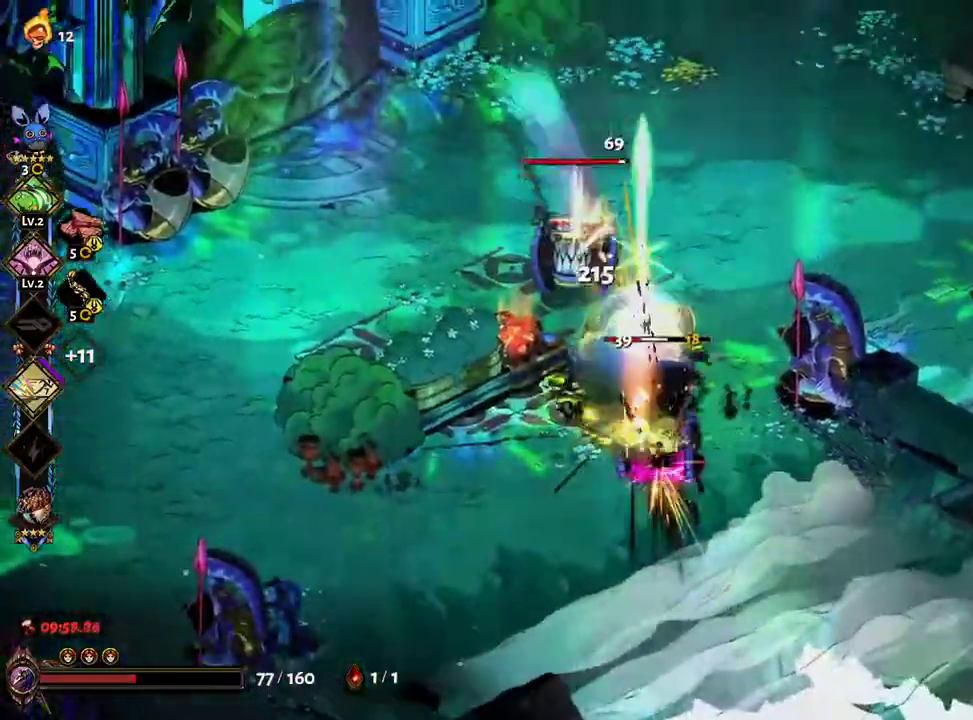
{"dt_ms": 500, "buttons": [], "left_stick": "down-left", "right_stick": "center"}